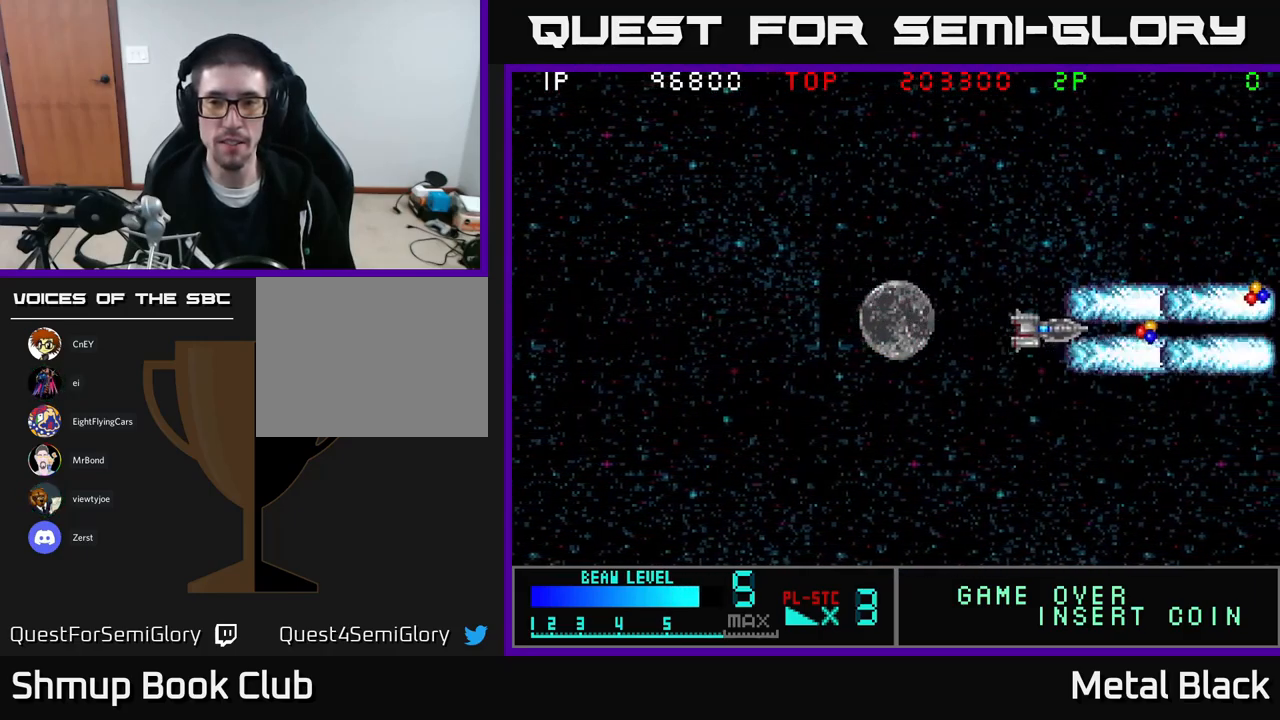
Gameplay with a controller (Xbox layout); each line is a JSON object with the inputs held at the frame after it. "events" lists button and stick changes between this image and that frame as [ms after this image, input, new state], when the widget could be followed in between. Not read: left_stick right_stick.
{"buttons": ["A", "DPAD_UP", "DPAD_RIGHT"], "events": [[133, "A", "up"], [150, "A", "down"], [317, "A", "up"], [400, "A", "down"], [467, "DPAD_UP", "down"]]}
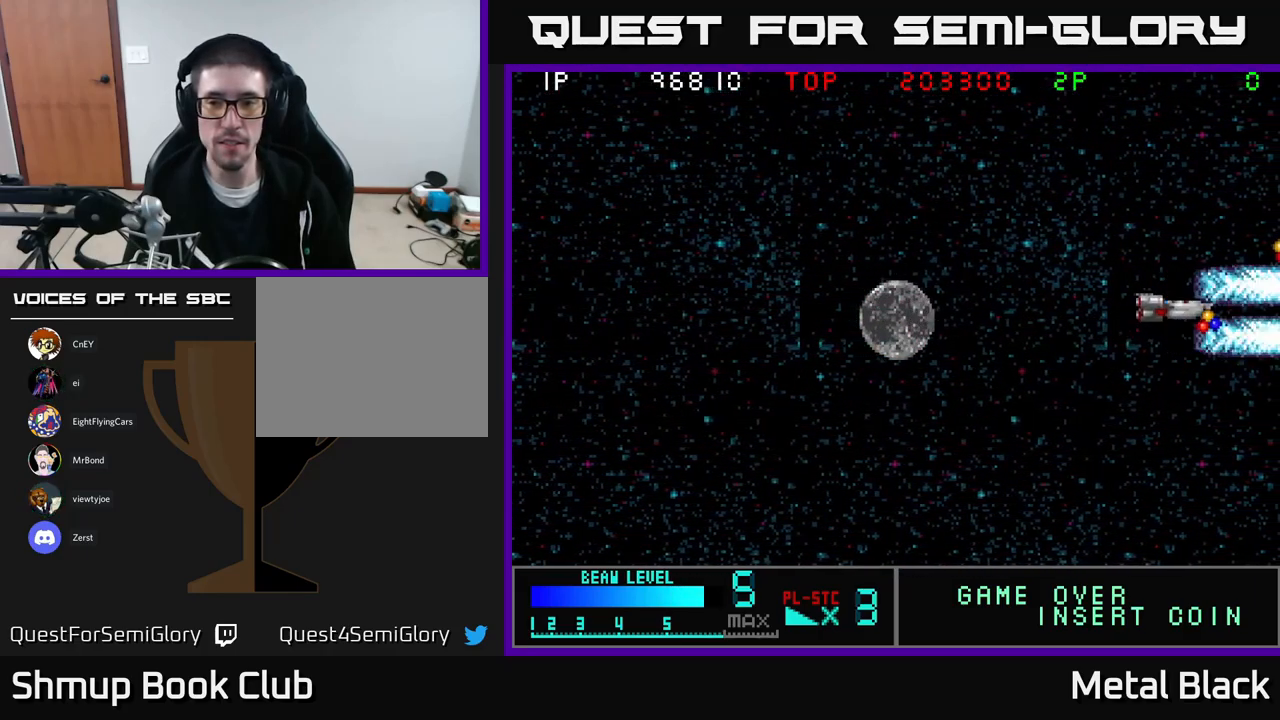
{"buttons": ["DPAD_DOWN", "DPAD_LEFT"], "events": [[17, "DPAD_RIGHT", "up"], [33, "A", "up"], [50, "DPAD_LEFT", "down"], [83, "A", "down"], [133, "DPAD_UP", "up"], [250, "A", "up"], [300, "A", "down"], [450, "A", "up"], [500, "DPAD_DOWN", "down"]]}
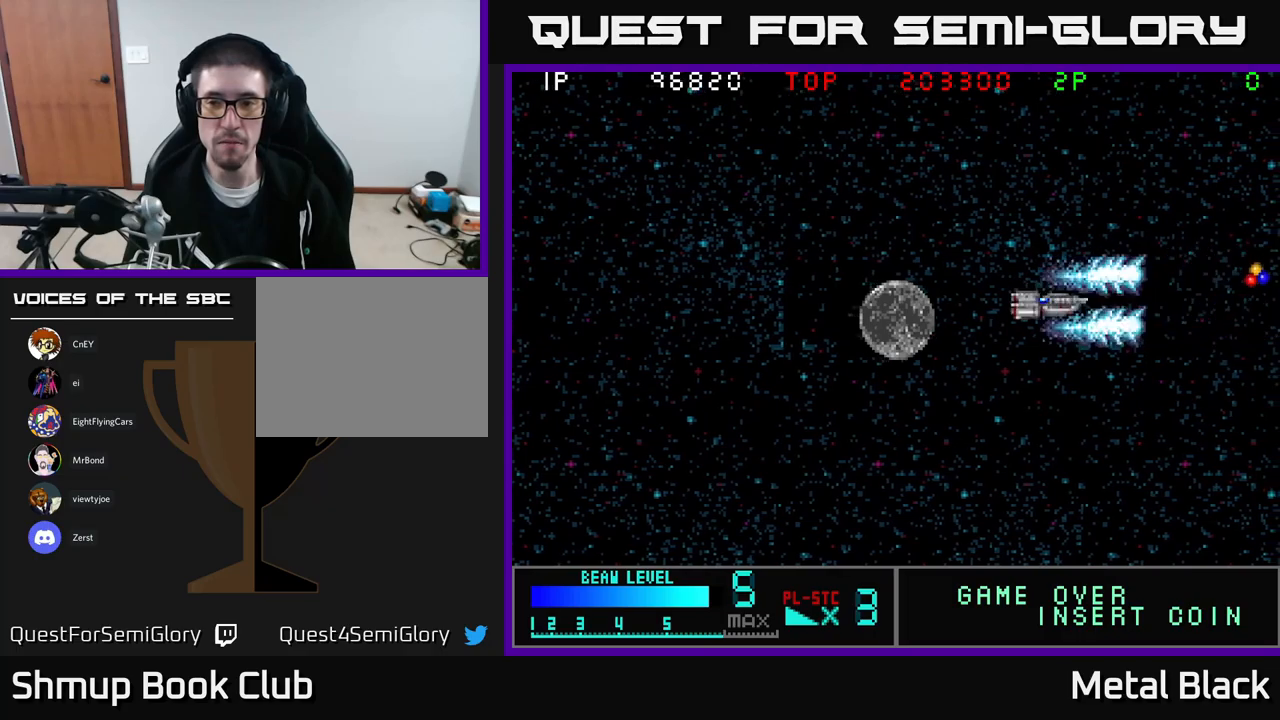
{"buttons": ["A", "DPAD_DOWN", "DPAD_LEFT"], "events": [[34, "A", "down"], [217, "A", "up"], [267, "A", "down"], [434, "A", "up"], [484, "A", "down"]]}
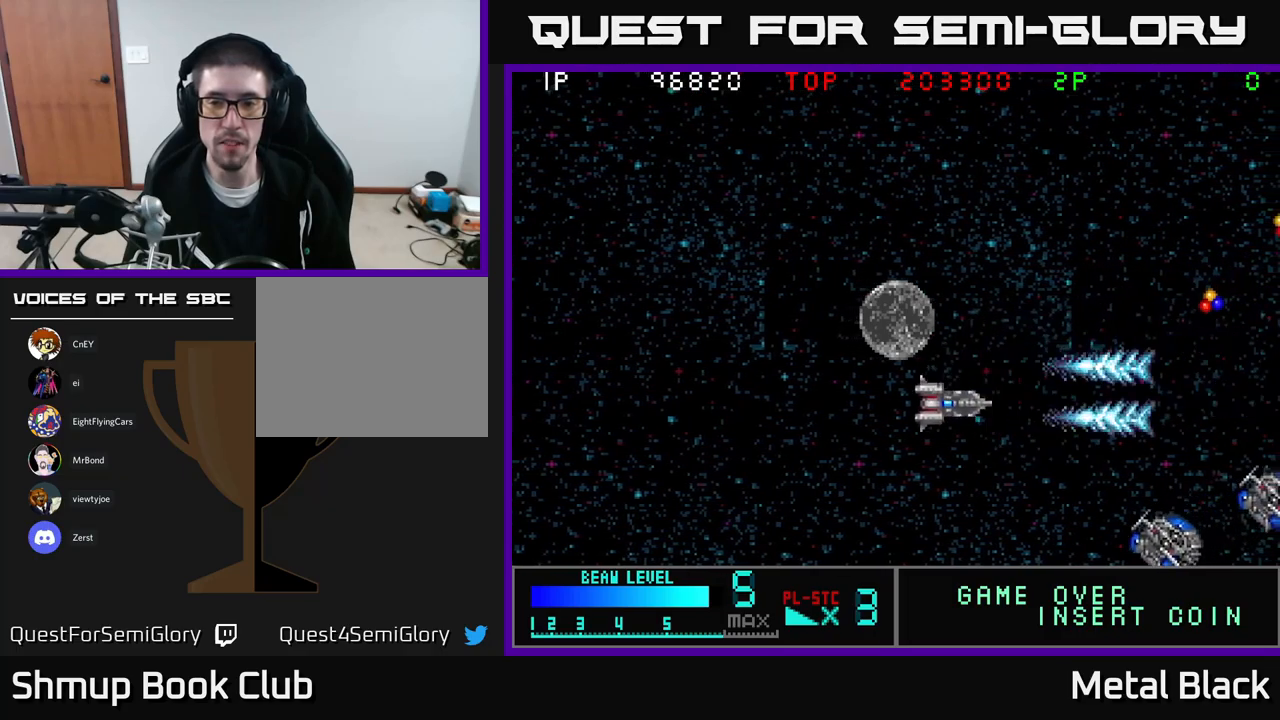
{"buttons": ["A", "DPAD_LEFT"], "events": [[84, "DPAD_LEFT", "up"], [134, "A", "up"], [184, "A", "down"], [334, "A", "up"], [350, "DPAD_LEFT", "down"], [384, "A", "down"], [417, "DPAD_DOWN", "up"]]}
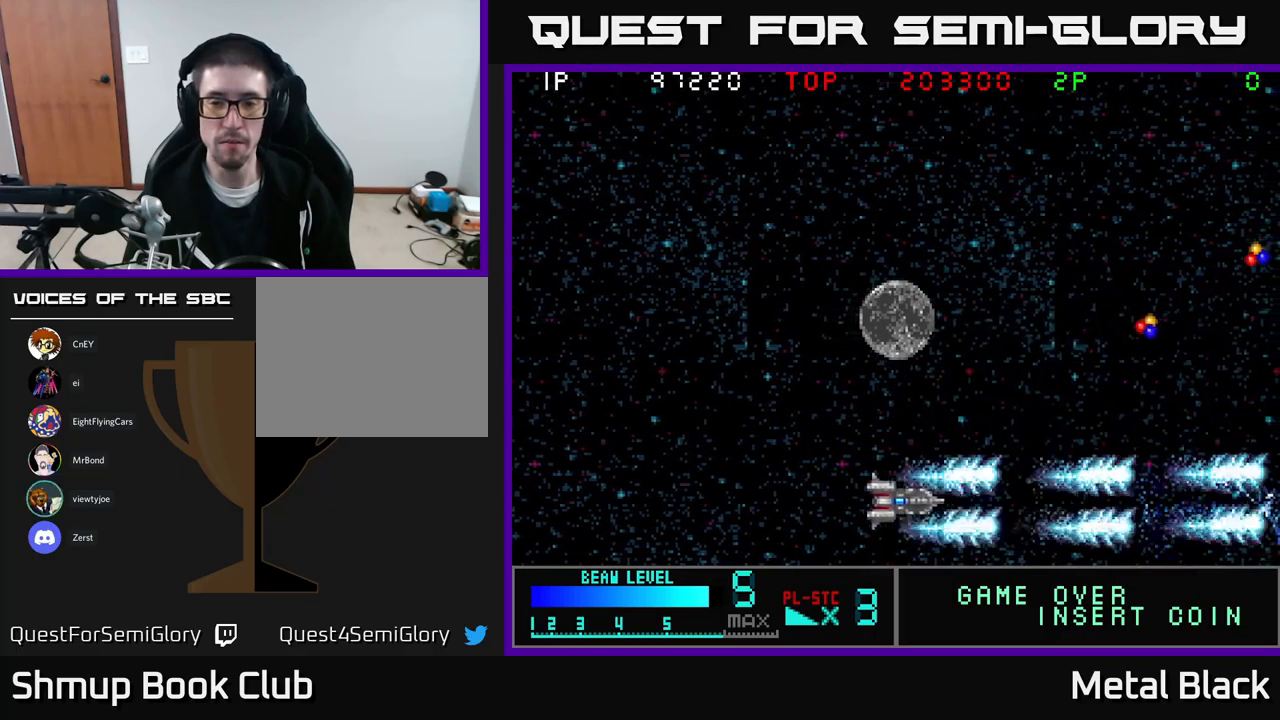
{"buttons": ["A", "DPAD_UP", "DPAD_RIGHT"], "events": [[67, "A", "up"], [100, "A", "down"], [250, "A", "up"], [250, "DPAD_LEFT", "up"], [300, "A", "down"], [467, "A", "up"], [467, "DPAD_UP", "down"], [484, "A", "down"], [484, "DPAD_RIGHT", "down"]]}
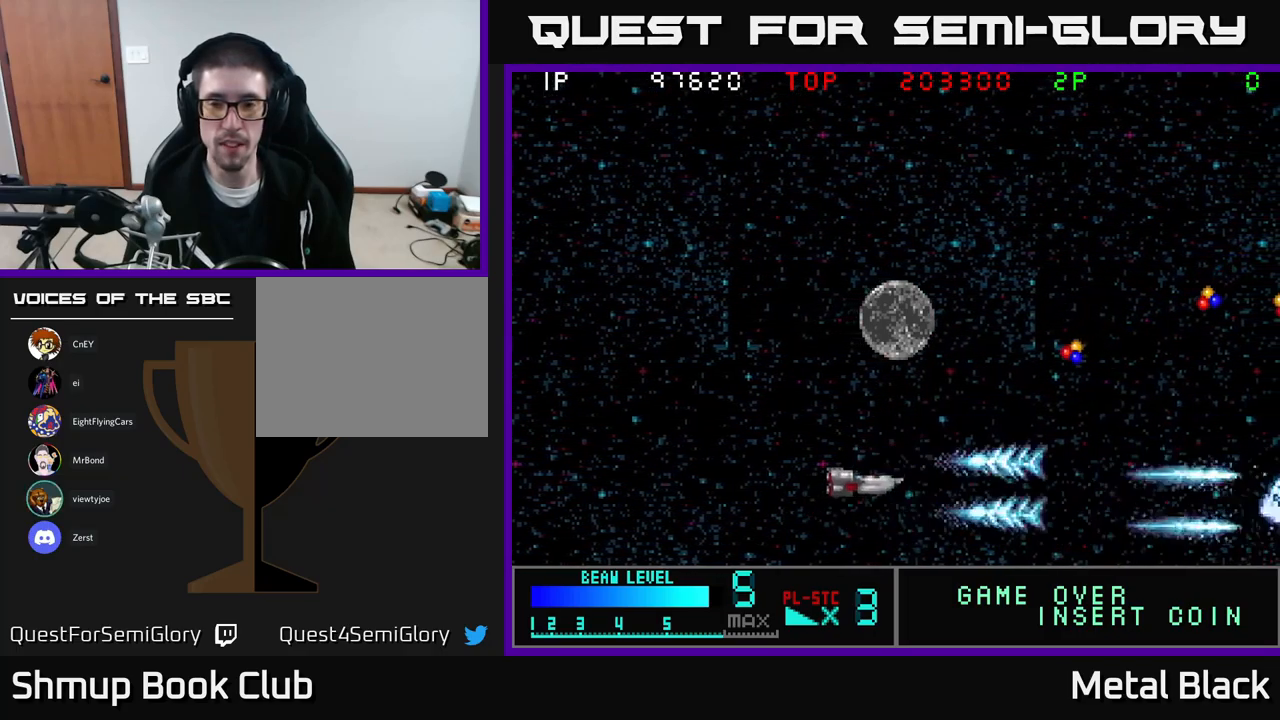
{"buttons": ["A", "DPAD_UP", "DPAD_RIGHT"], "events": [[150, "A", "up"], [184, "A", "down"], [367, "A", "up"], [400, "A", "down"]]}
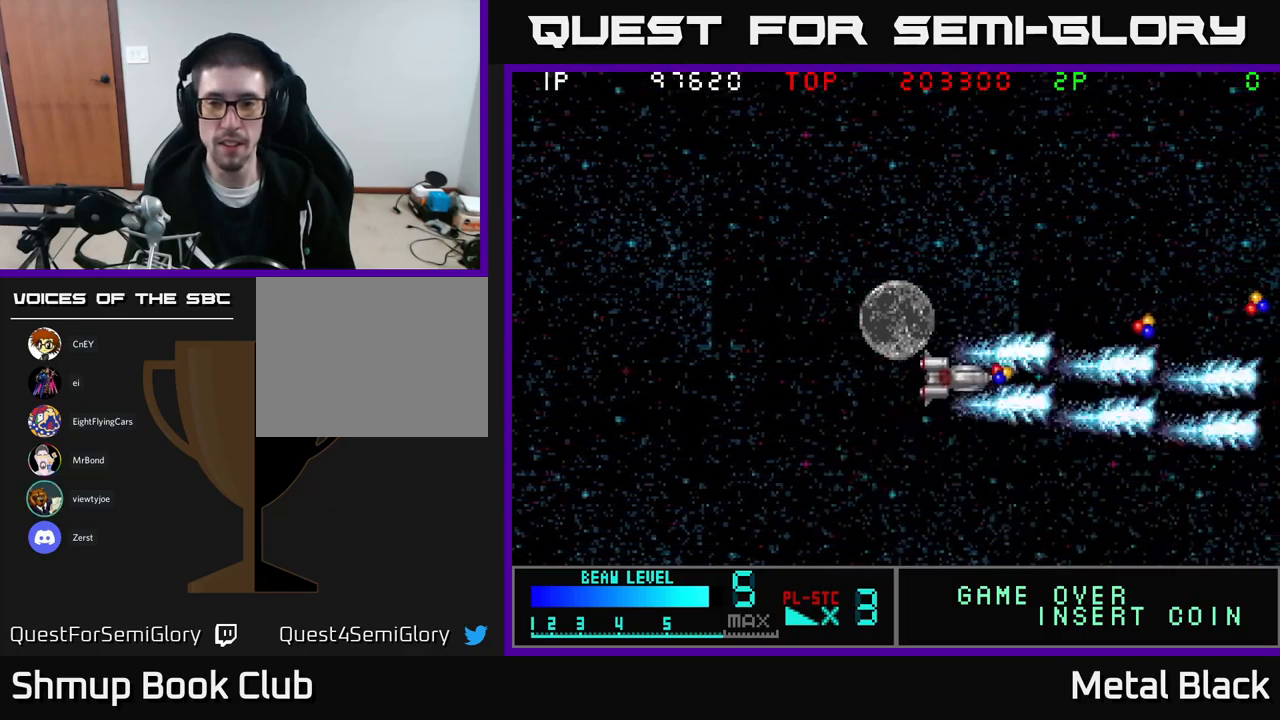
{"buttons": ["A", "DPAD_UP", "DPAD_RIGHT"], "events": [[84, "A", "up"], [84, "DPAD_UP", "up"], [150, "A", "down"], [317, "A", "up"], [367, "A", "down"], [384, "DPAD_UP", "down"]]}
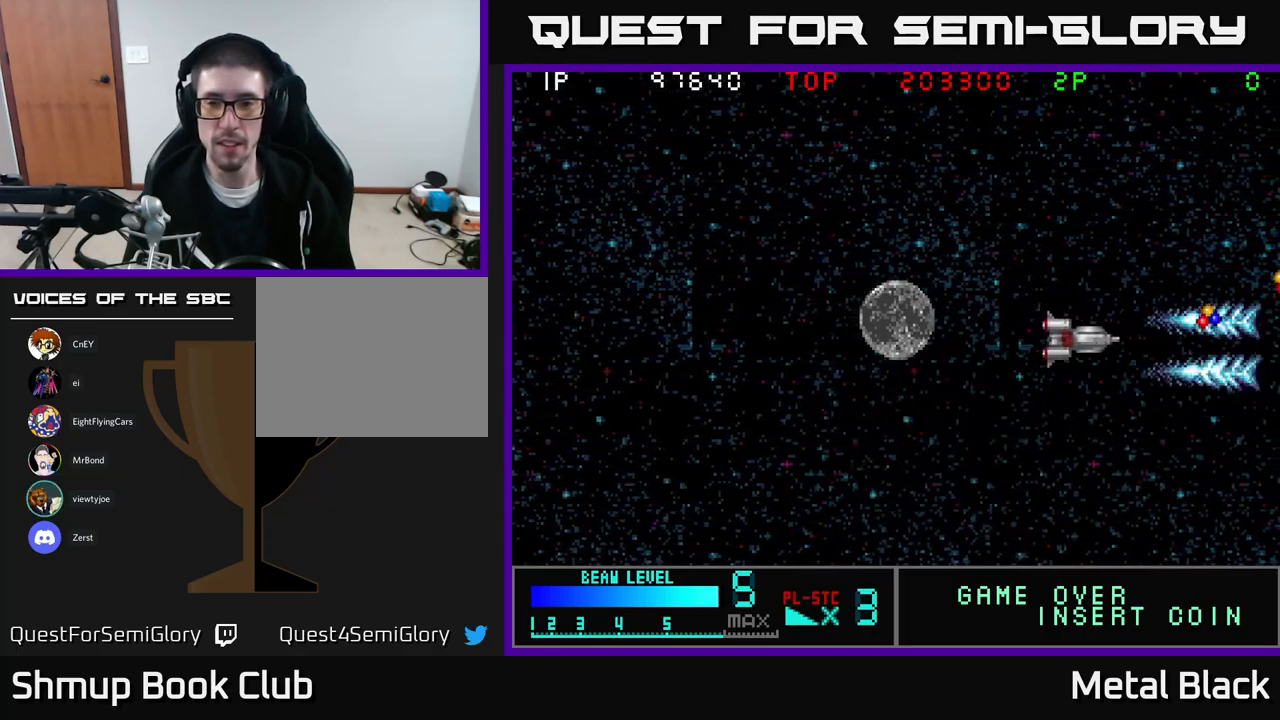
{"buttons": ["DPAD_UP", "DPAD_LEFT"], "events": [[17, "A", "up"], [50, "DPAD_UP", "up"], [100, "A", "down"], [250, "A", "up"], [300, "DPAD_UP", "down"], [317, "A", "down"], [350, "DPAD_RIGHT", "up"], [417, "DPAD_LEFT", "down"], [484, "A", "up"]]}
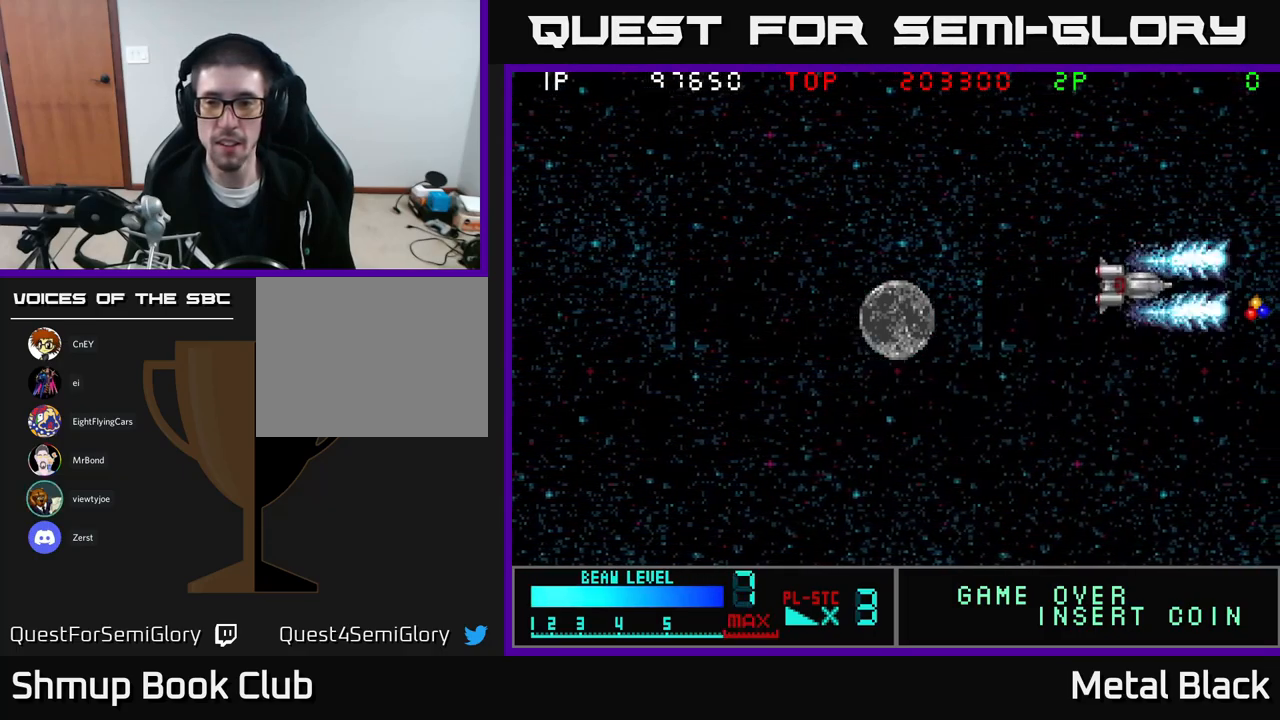
{"buttons": ["A", "DPAD_LEFT"], "events": [[34, "A", "down"], [184, "A", "up"], [234, "A", "down"], [400, "A", "up"], [467, "A", "down"], [484, "DPAD_UP", "up"]]}
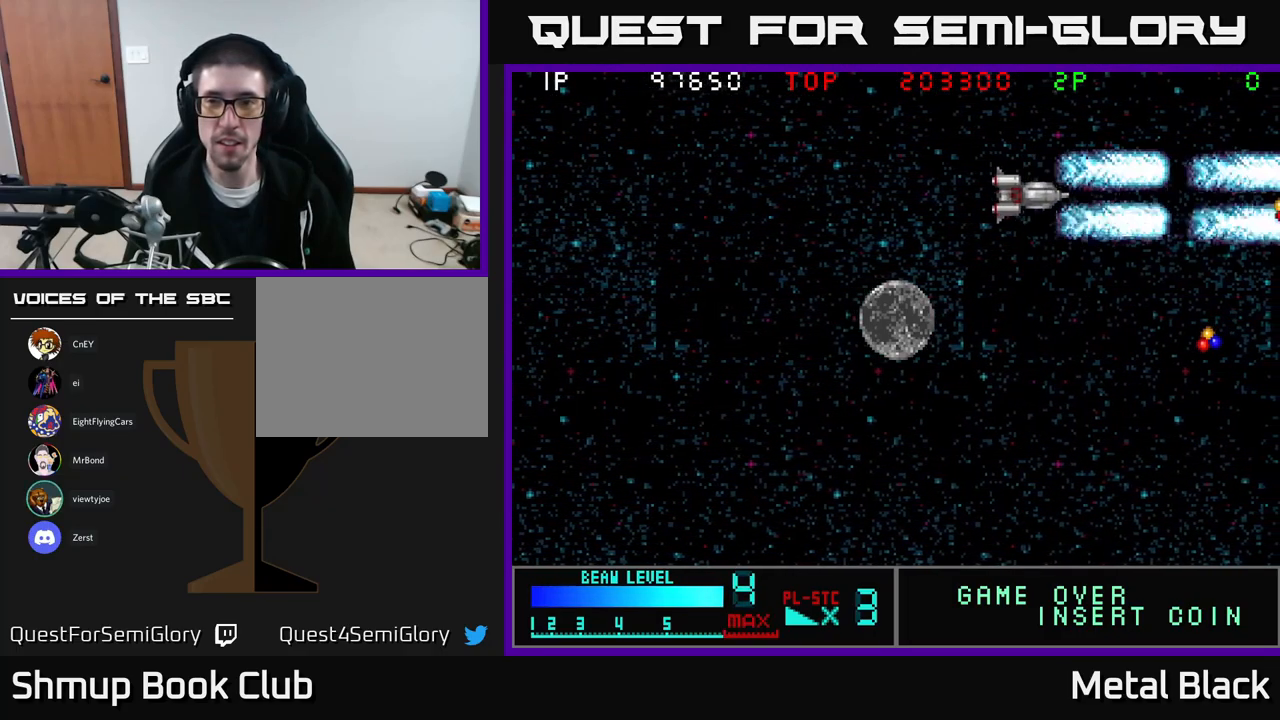
{"buttons": ["DPAD_LEFT"], "events": [[317, "A", "up"], [367, "A", "down"], [500, "A", "up"]]}
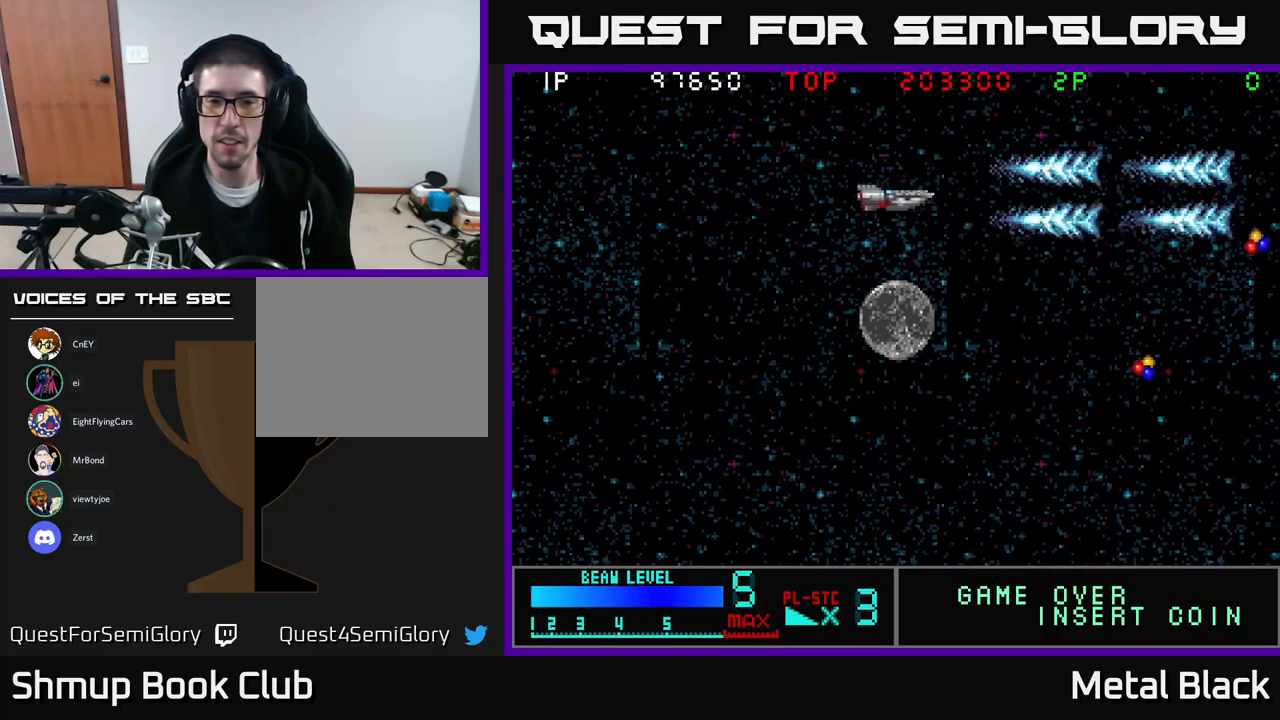
{"buttons": ["A"], "events": [[50, "A", "down"], [217, "A", "up"], [267, "A", "down"], [334, "DPAD_LEFT", "up"], [400, "A", "up"], [467, "A", "down"]]}
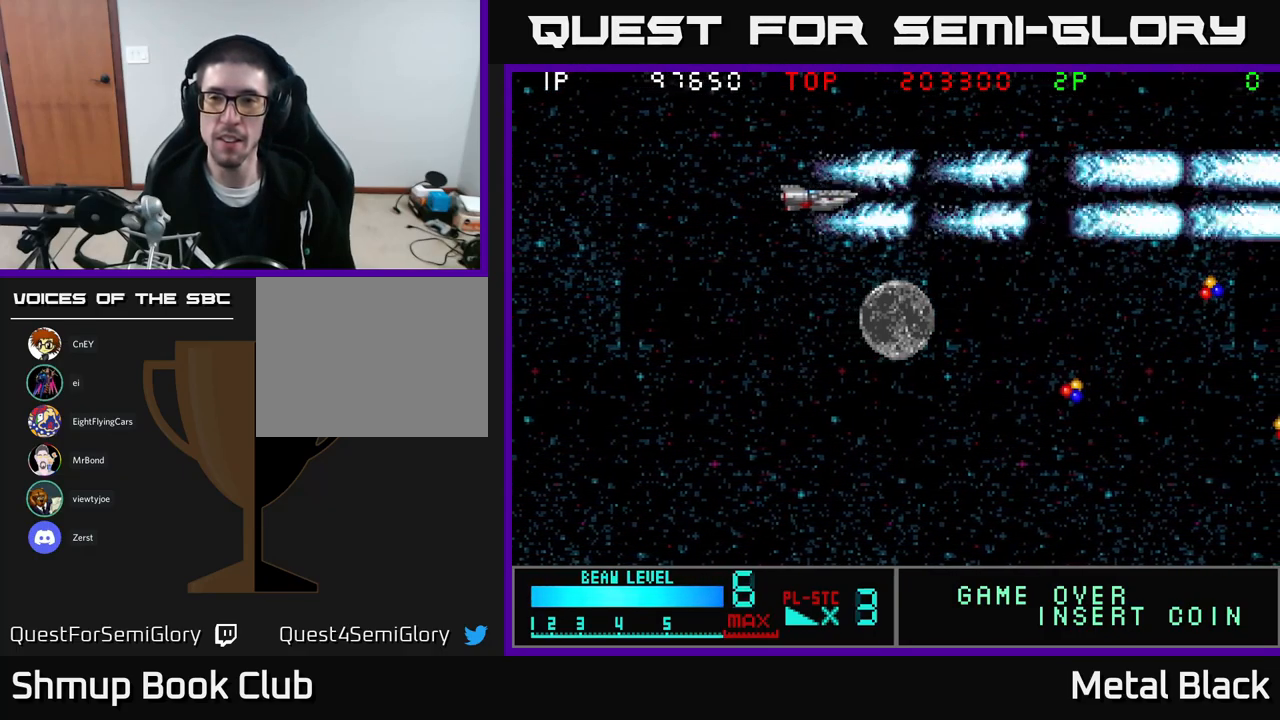
{"buttons": ["A"], "events": [[134, "A", "up"], [184, "A", "down"], [333, "A", "up"], [383, "A", "down"]]}
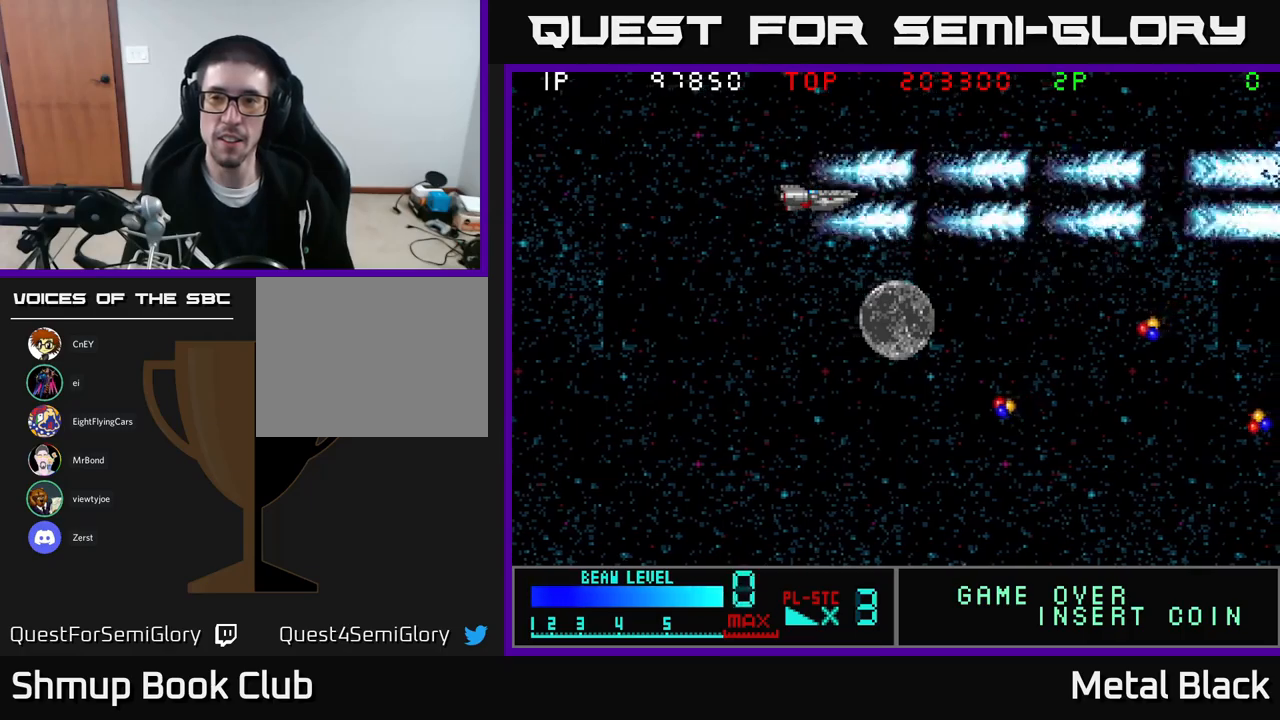
{"buttons": ["A", "DPAD_LEFT"], "events": [[66, "A", "up"], [100, "A", "down"], [233, "A", "up"], [283, "A", "down"], [450, "A", "up"], [483, "A", "down"], [483, "DPAD_LEFT", "down"]]}
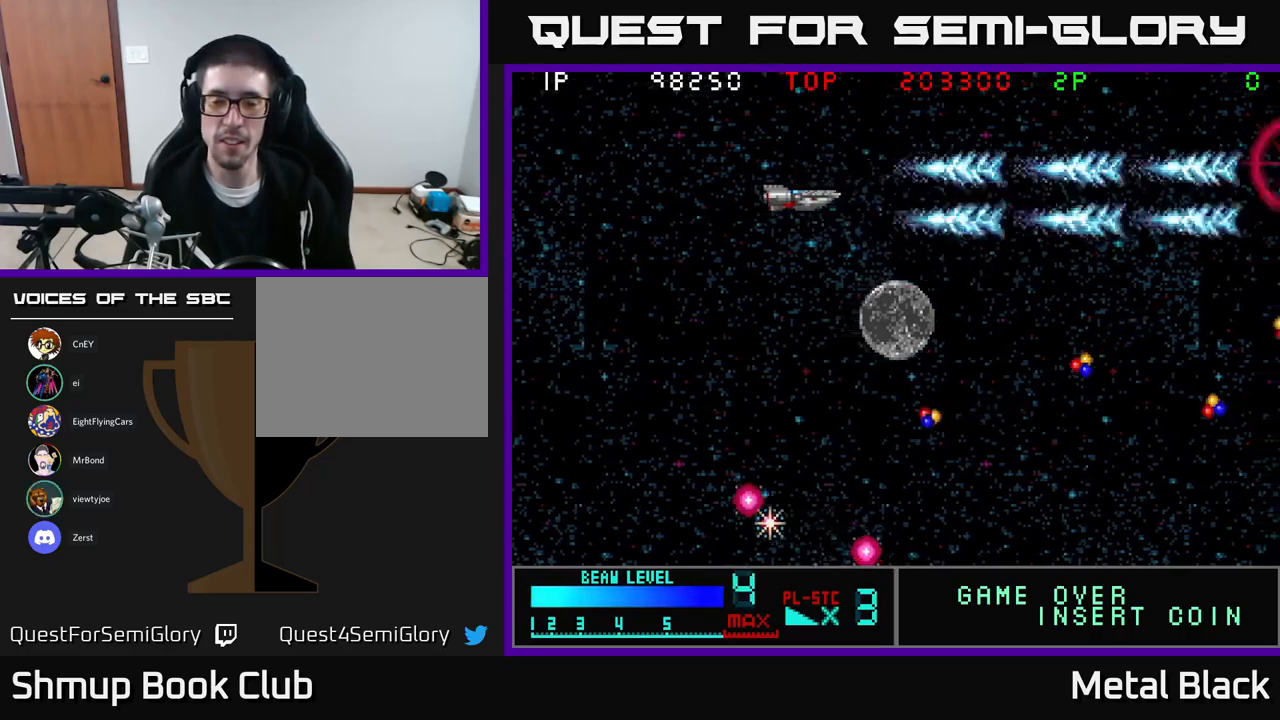
{"buttons": ["A", "DPAD_DOWN", "DPAD_LEFT"], "events": [[150, "A", "up"], [200, "A", "down"], [350, "DPAD_DOWN", "down"], [366, "A", "up"], [400, "A", "down"]]}
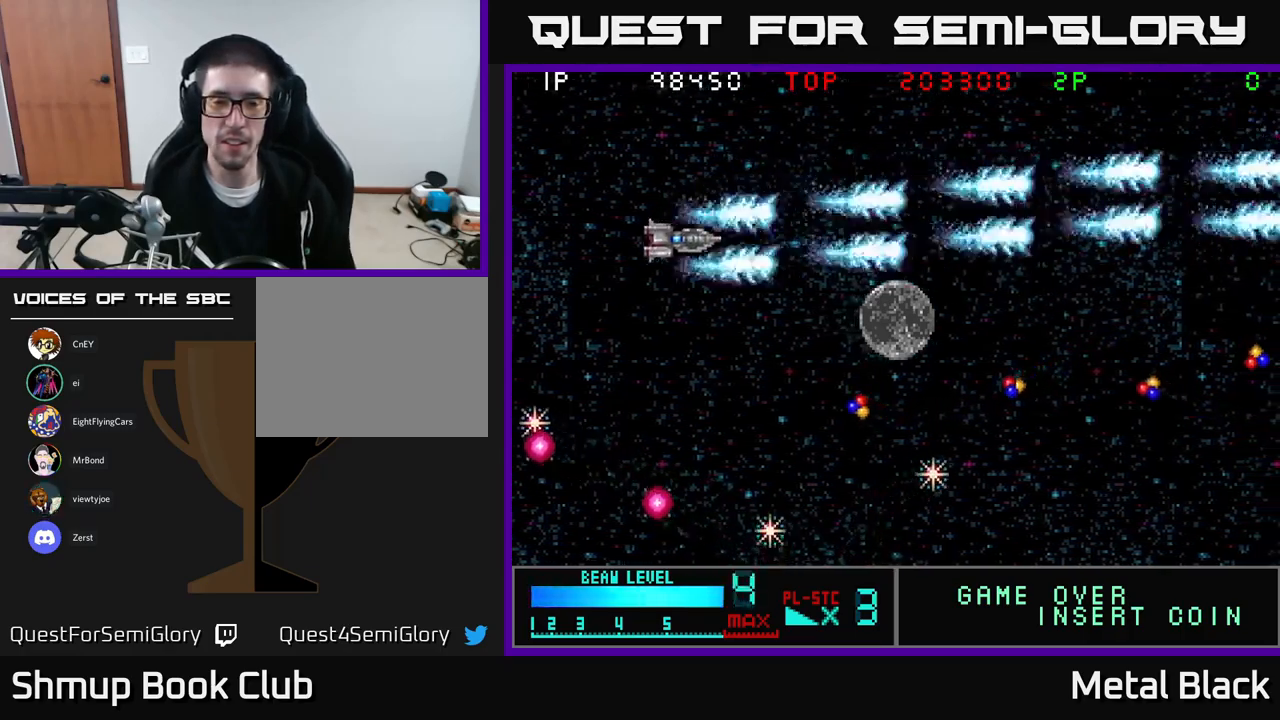
{"buttons": ["DPAD_LEFT"], "events": [[66, "A", "up"], [116, "A", "down"], [183, "DPAD_LEFT", "up"], [283, "A", "up"], [300, "DPAD_LEFT", "down"], [333, "A", "down"], [450, "DPAD_DOWN", "up"], [483, "A", "up"]]}
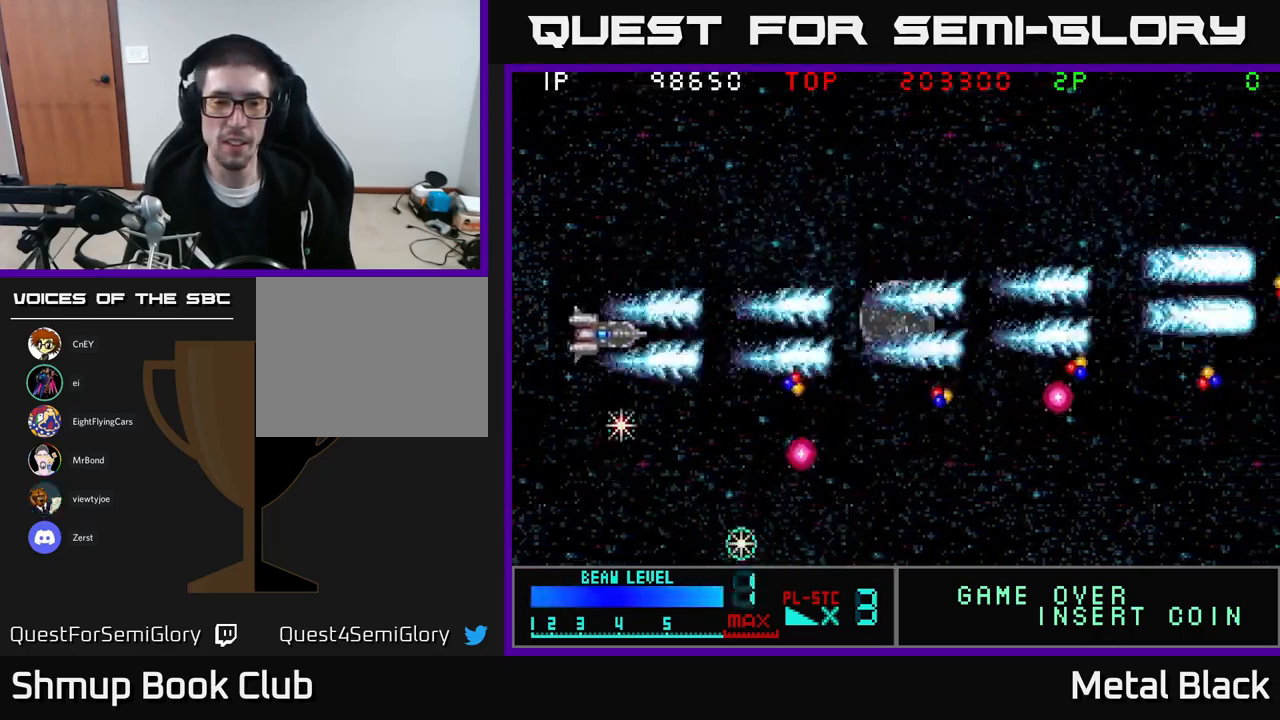
{"buttons": ["A", "DPAD_DOWN"], "events": [[50, "A", "down"], [50, "DPAD_DOWN", "down"], [200, "A", "up"], [200, "DPAD_LEFT", "up"], [250, "A", "down"], [400, "A", "up"], [466, "A", "down"]]}
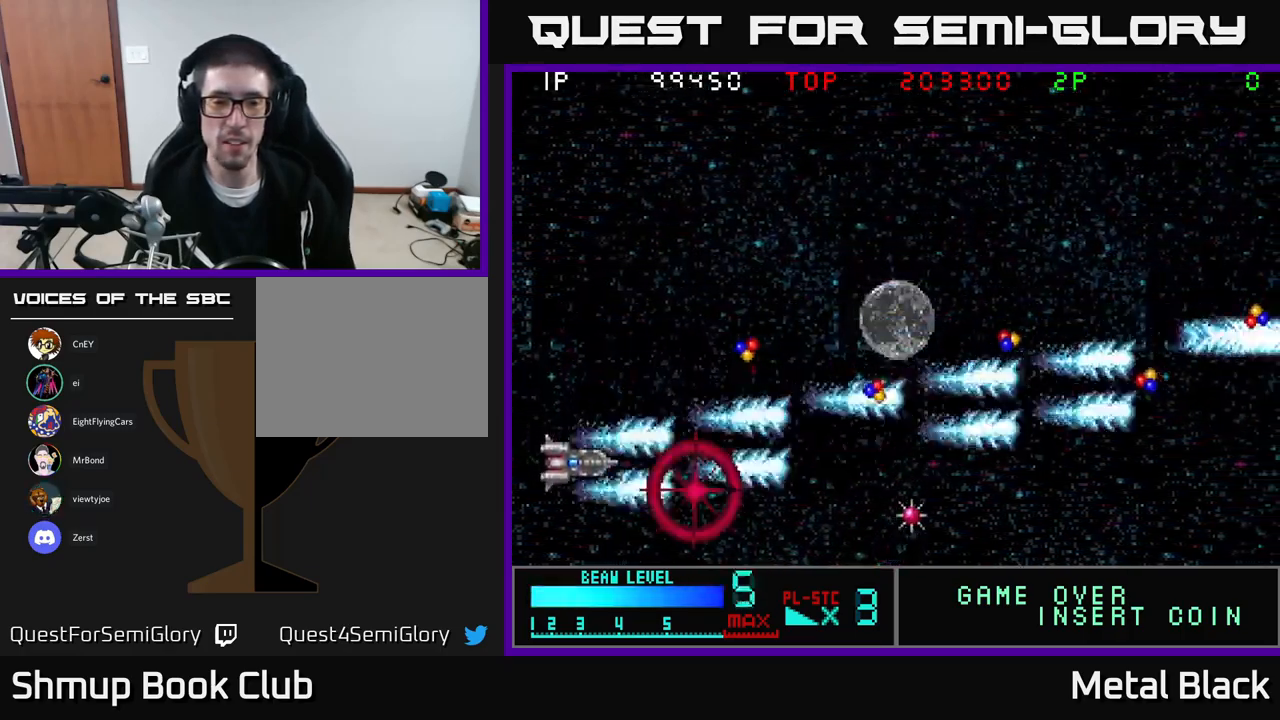
{"buttons": ["DPAD_UP", "DPAD_RIGHT"], "events": [[116, "A", "up"], [150, "A", "down"], [150, "DPAD_RIGHT", "down"], [233, "DPAD_DOWN", "up"], [300, "A", "up"], [350, "DPAD_UP", "down"], [383, "A", "down"], [500, "A", "up"]]}
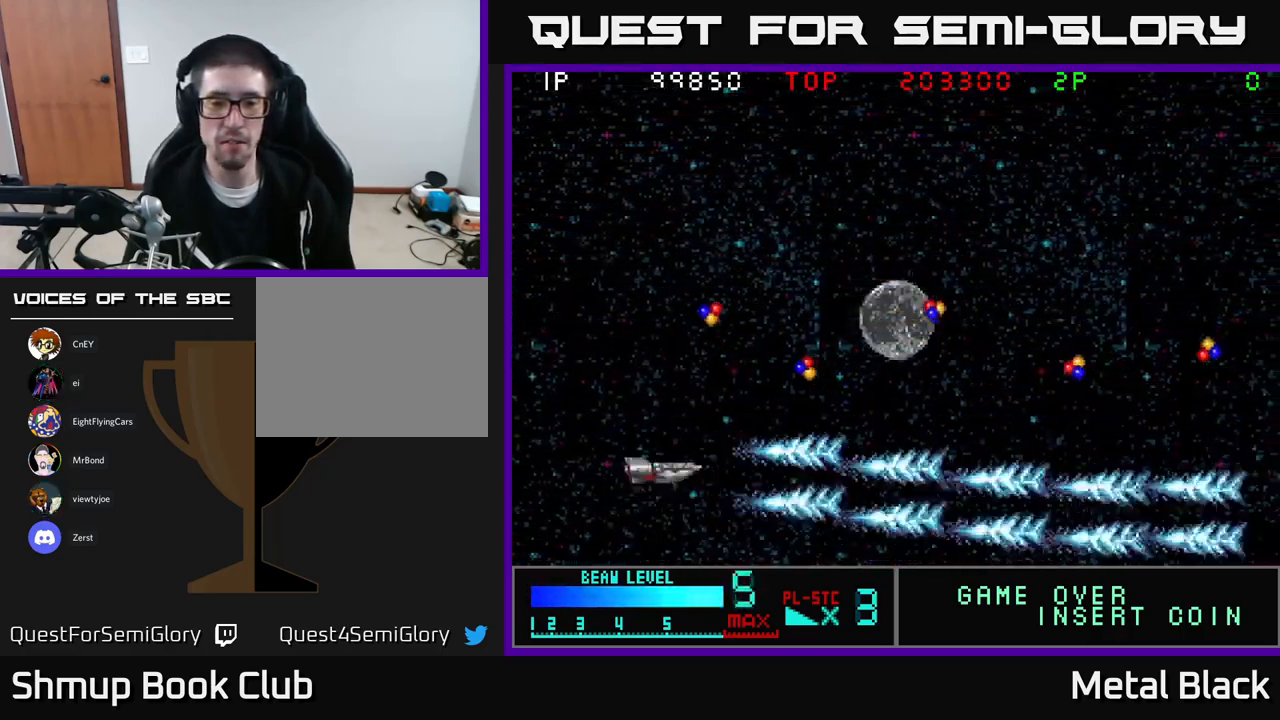
{"buttons": ["A", "DPAD_UP", "DPAD_RIGHT"], "events": [[66, "A", "down"], [150, "DPAD_RIGHT", "up"], [200, "A", "up"], [300, "A", "down"], [433, "A", "up"], [483, "DPAD_RIGHT", "down"], [500, "A", "down"]]}
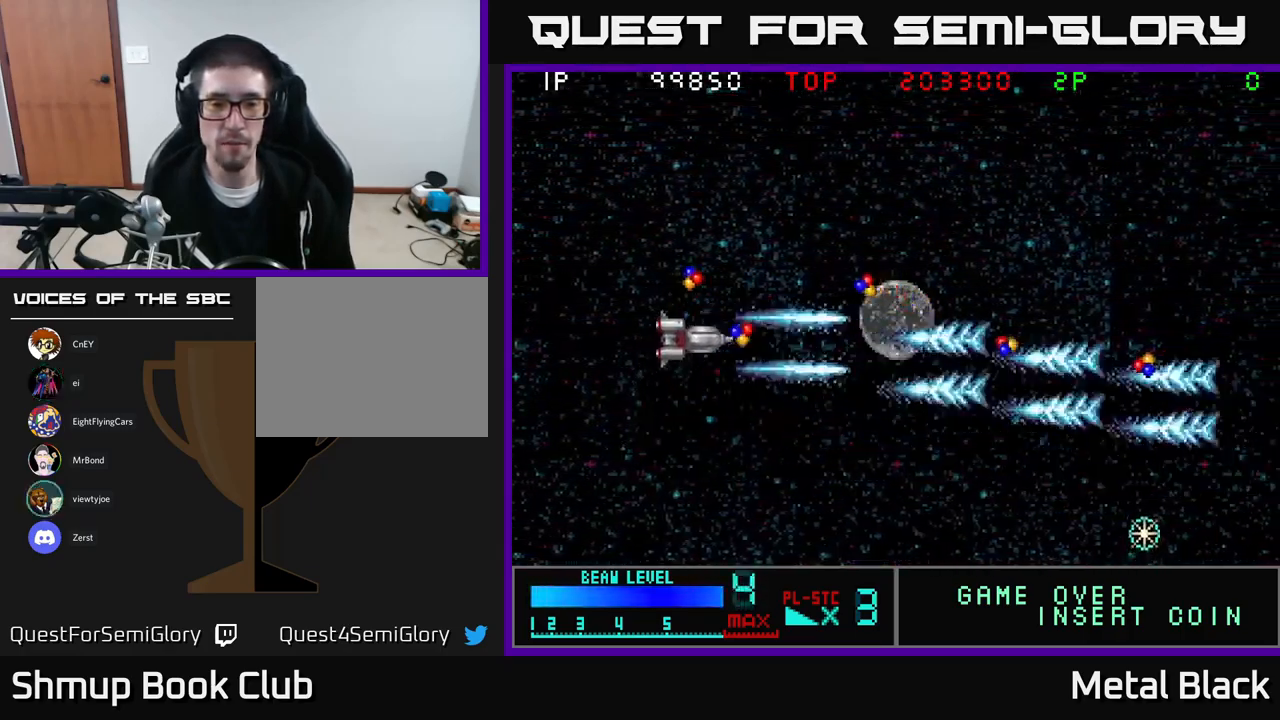
{"buttons": ["A", "DPAD_DOWN"], "events": [[83, "DPAD_RIGHT", "up"], [150, "A", "up"], [216, "A", "down"], [333, "DPAD_UP", "up"], [350, "A", "up"], [366, "DPAD_DOWN", "down"], [416, "A", "down"]]}
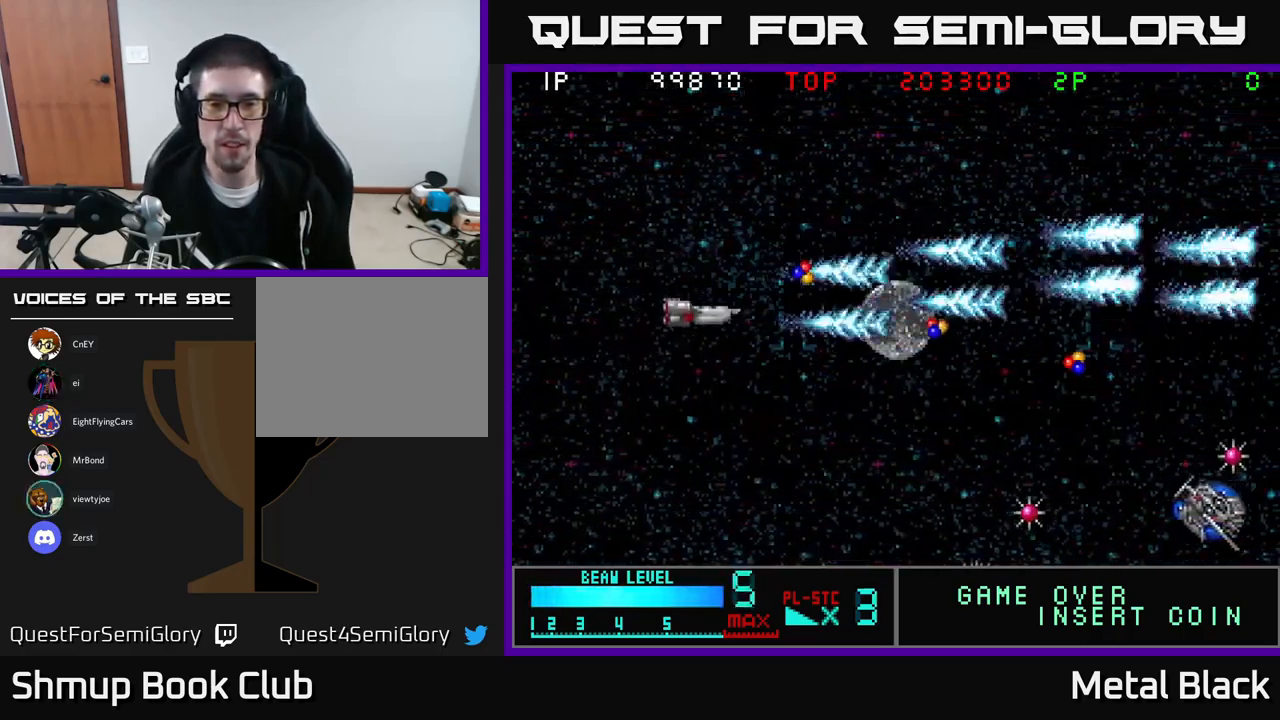
{"buttons": ["DPAD_DOWN"], "events": [[83, "A", "up"], [150, "A", "down"], [283, "A", "up"], [333, "A", "down"], [500, "A", "up"]]}
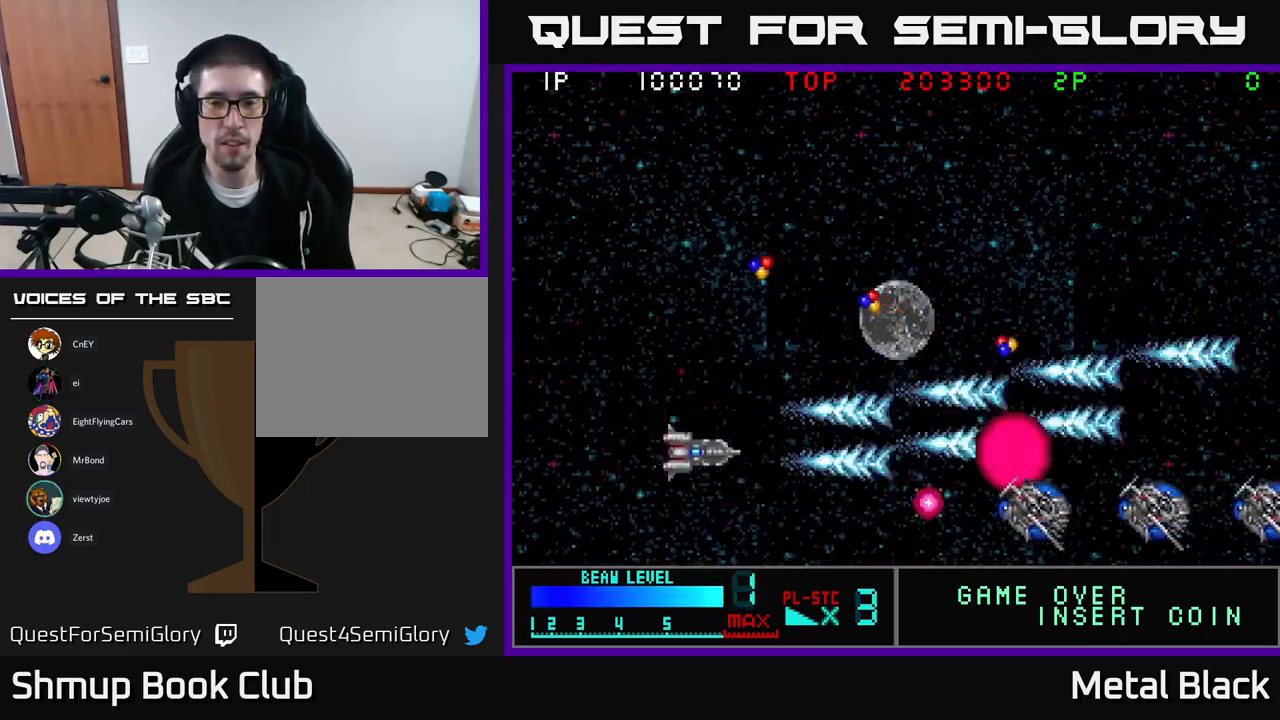
{"buttons": ["A", "DPAD_UP", "DPAD_LEFT"], "events": [[50, "A", "down"], [183, "A", "up"], [216, "A", "down"], [366, "DPAD_DOWN", "up"], [383, "A", "up"], [433, "A", "down"], [433, "DPAD_UP", "down"], [450, "DPAD_LEFT", "down"]]}
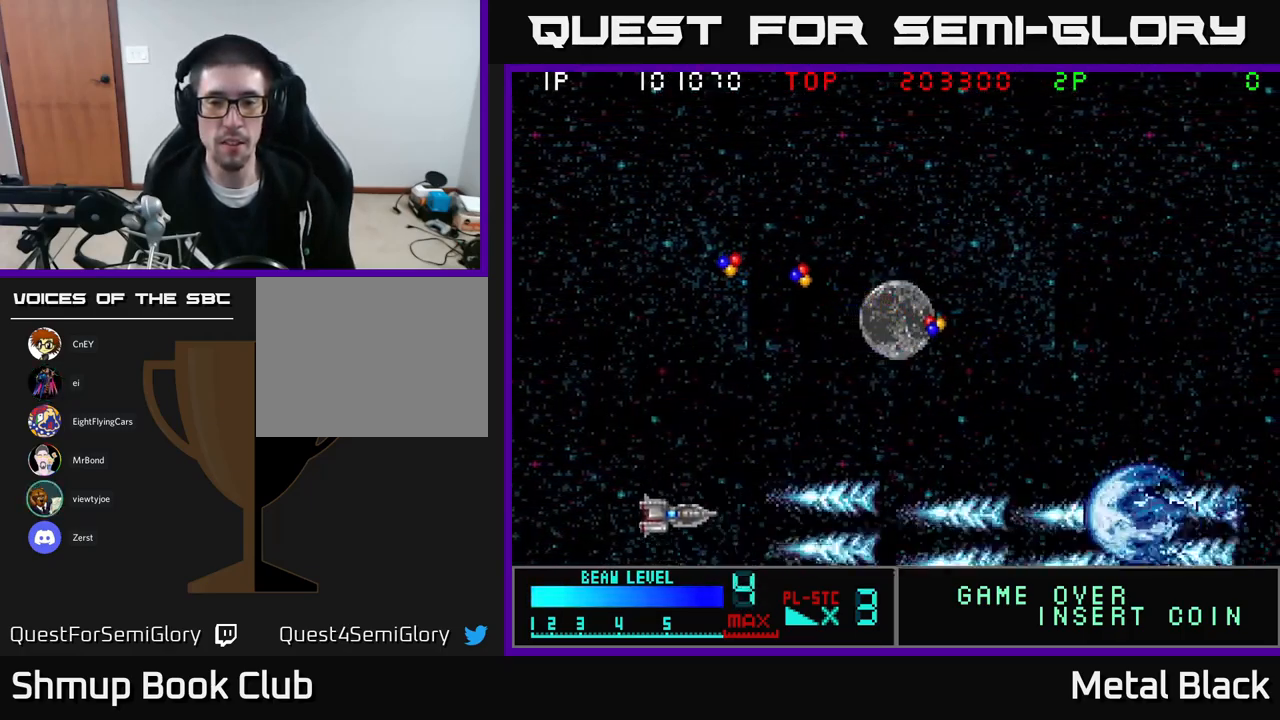
{"buttons": ["A", "DPAD_UP", "DPAD_RIGHT"], "events": [[33, "A", "up"], [50, "DPAD_LEFT", "up"], [100, "A", "down"], [250, "A", "up"], [300, "A", "down"], [417, "DPAD_RIGHT", "down"], [433, "A", "up"], [483, "A", "down"]]}
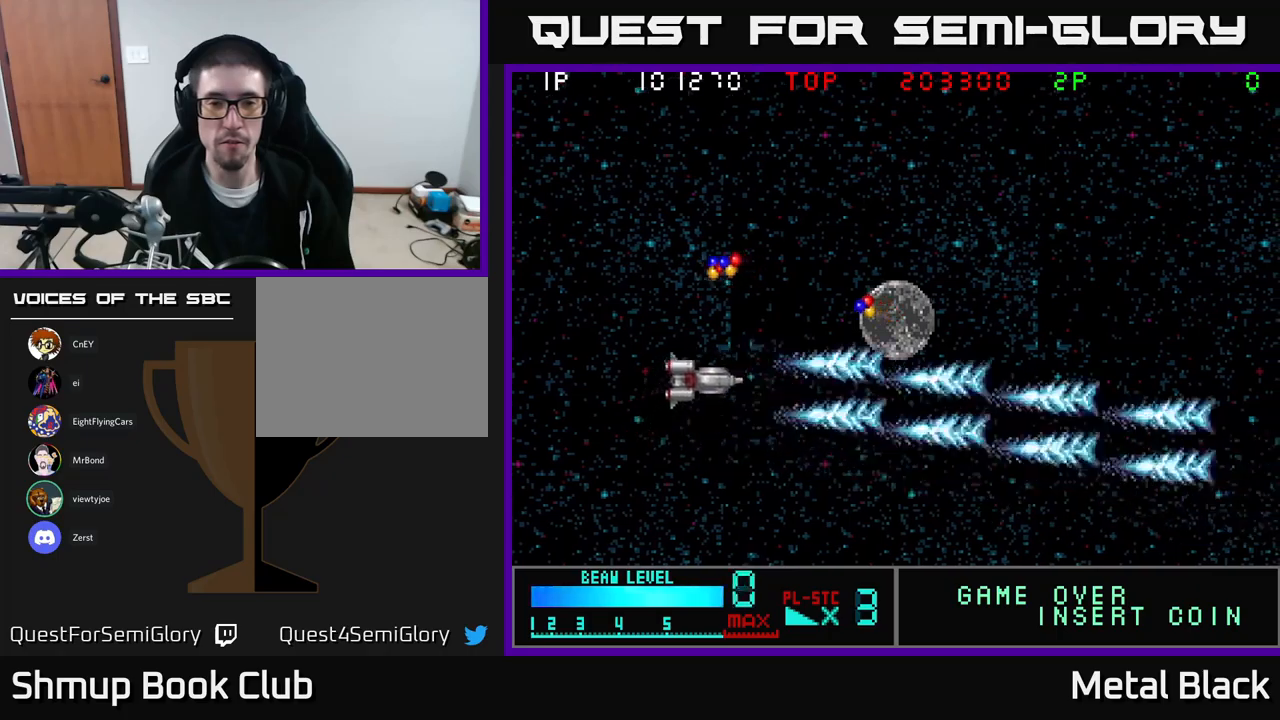
{"buttons": ["A", "DPAD_RIGHT"], "events": [[67, "DPAD_RIGHT", "up"], [150, "A", "up"], [217, "A", "down"], [367, "A", "up"], [383, "DPAD_RIGHT", "down"], [417, "A", "down"], [417, "DPAD_UP", "up"]]}
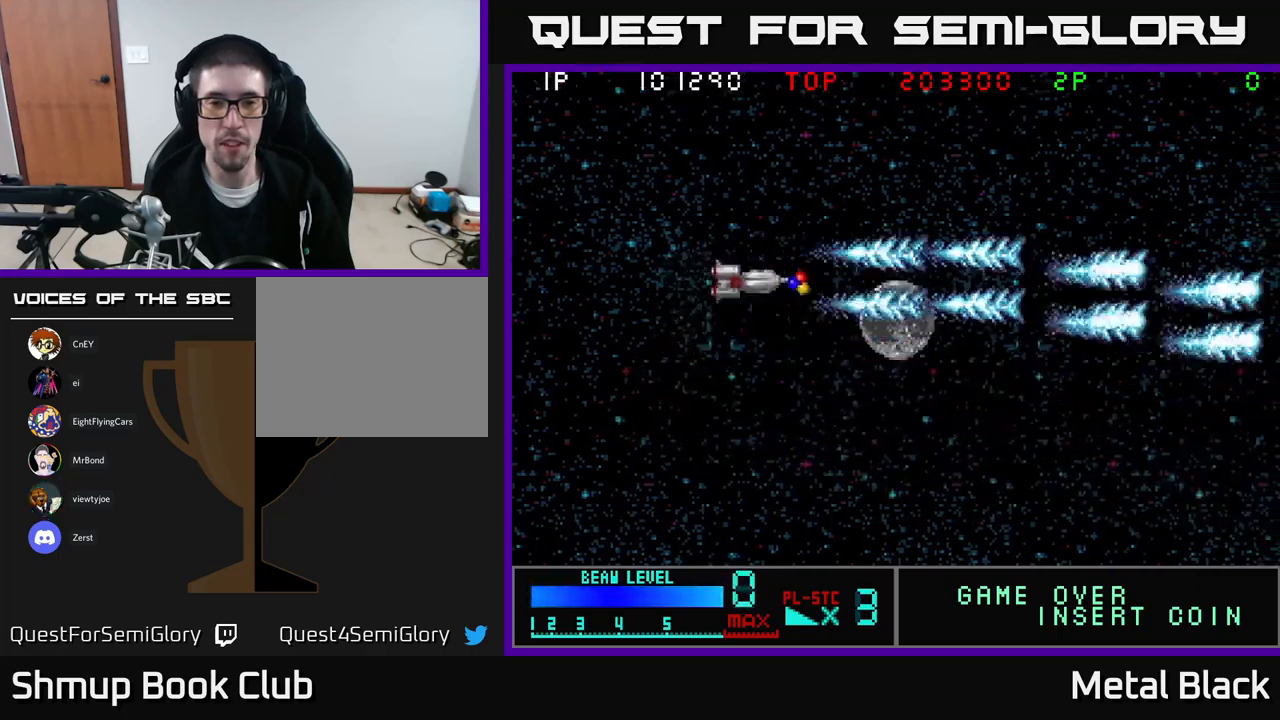
{"buttons": ["A", "DPAD_UP", "DPAD_LEFT"], "events": [[83, "A", "up"], [150, "A", "down"], [183, "DPAD_RIGHT", "up"], [183, "DPAD_UP", "down"], [300, "A", "up"], [317, "DPAD_LEFT", "down"], [350, "A", "down"]]}
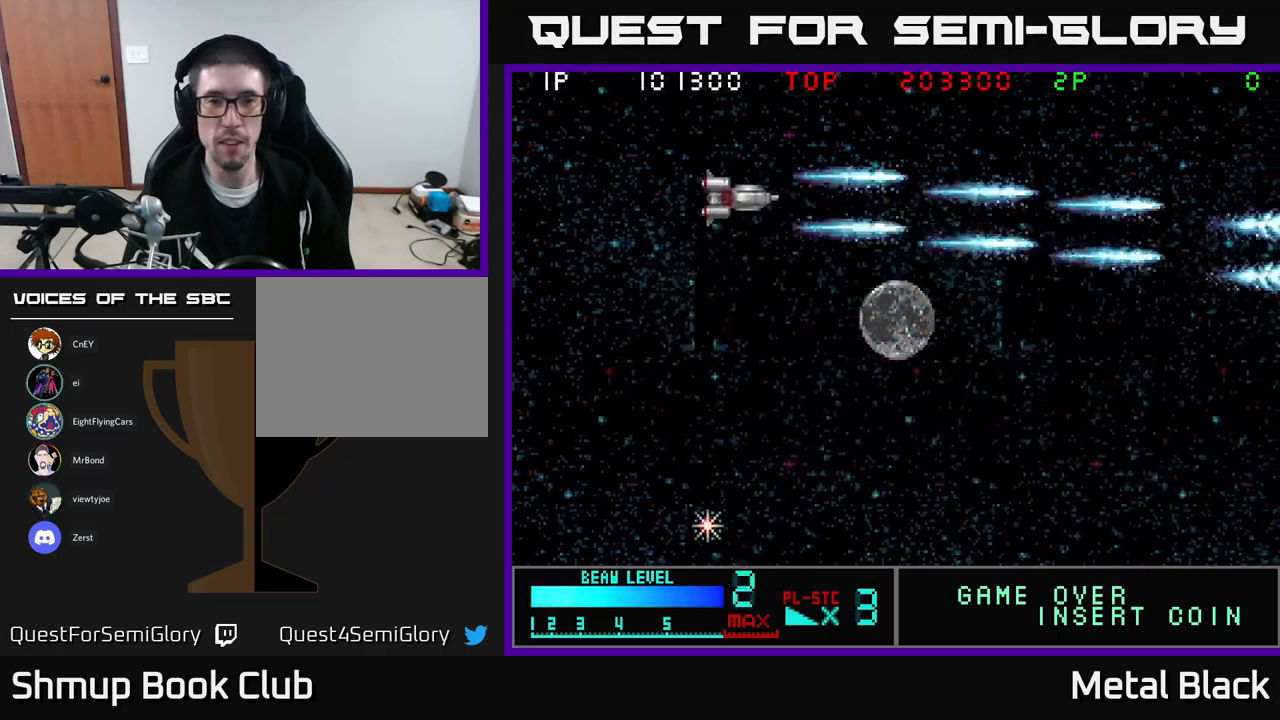
{"buttons": ["DPAD_DOWN", "DPAD_LEFT"], "events": [[50, "A", "up"], [83, "A", "down"], [150, "DPAD_UP", "up"], [250, "A", "up"], [317, "A", "down"], [483, "A", "up"], [483, "DPAD_DOWN", "down"]]}